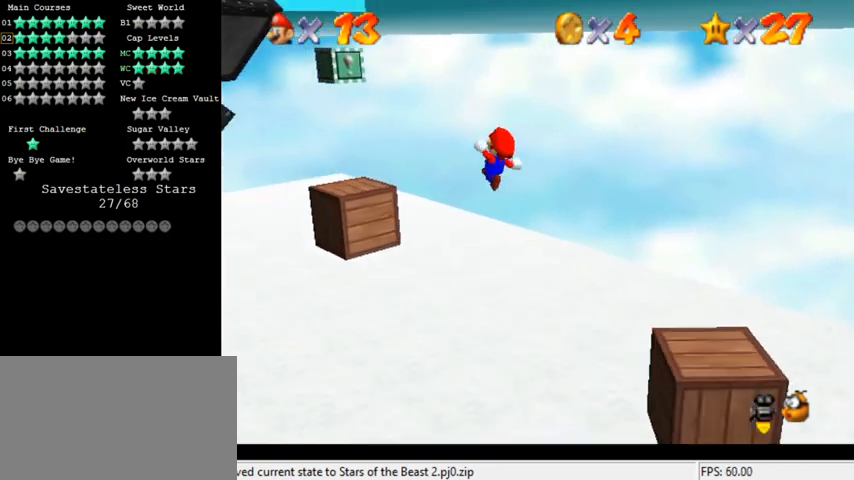
Gameplay with keyboard; each line is a JSON object with the keys held at the frame after it. "events" lists presses ("down") and releases ("up") of "a", "c", "ctrl", "d", "down", "left", "return", "right", "s", "shift", "up", "w", "x" and "y" between this image and that frame as [ms after this image, input, new state], when the widget could be followed in between. No other keys are recorded. Mouse input is not recorded.
{"keys": [], "events": [[33, "down", "down"], [33, "right", "down"], [333, "right", "up"], [400, "down", "up"]]}
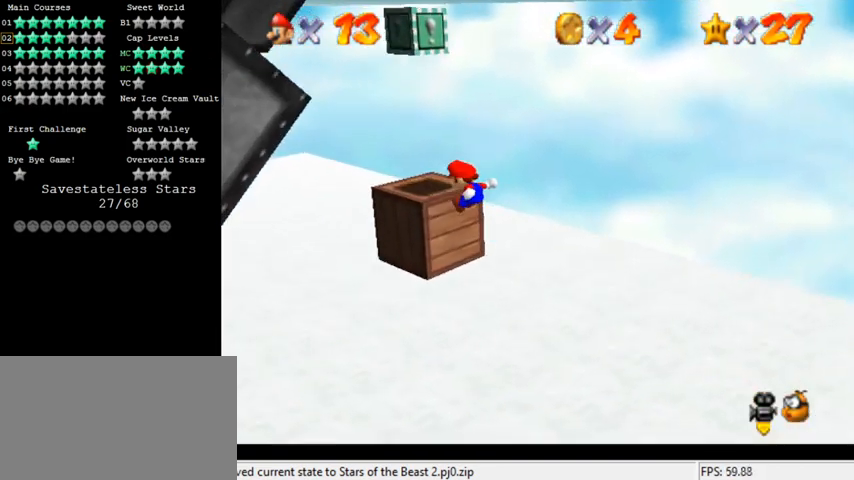
{"keys": [], "events": [[33, "d", "down"], [133, "d", "up"], [233, "shift", "down"], [333, "shift", "up"]]}
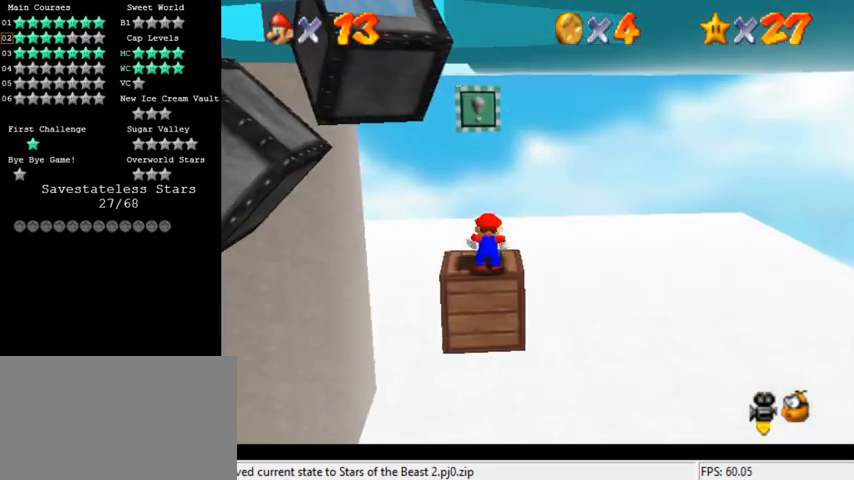
{"keys": ["shift"], "events": [[67, "left", "down"], [367, "left", "up"], [467, "shift", "down"]]}
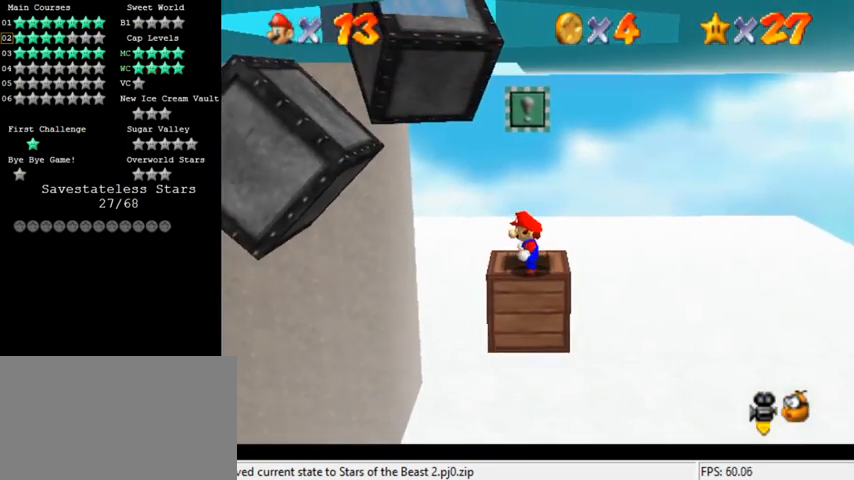
{"keys": [], "events": [[67, "right", "down"], [67, "up", "down"], [133, "shift", "up"], [300, "up", "up"], [333, "right", "up"]]}
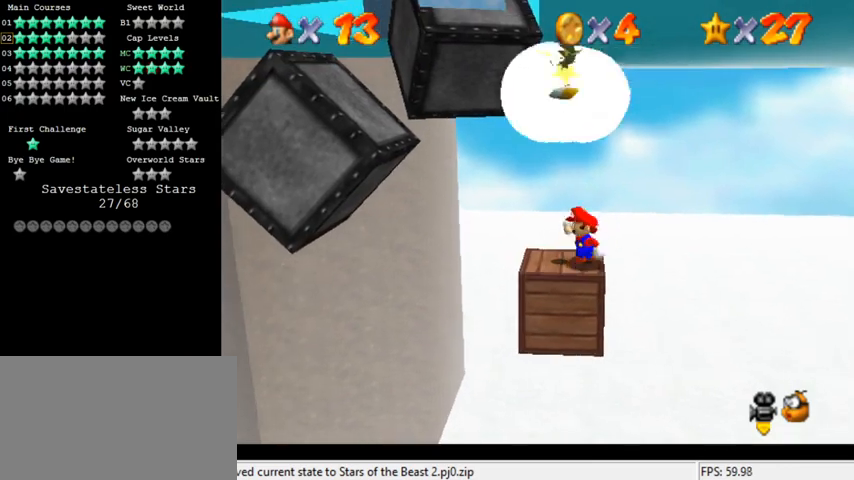
{"keys": ["left"], "events": [[367, "left", "down"]]}
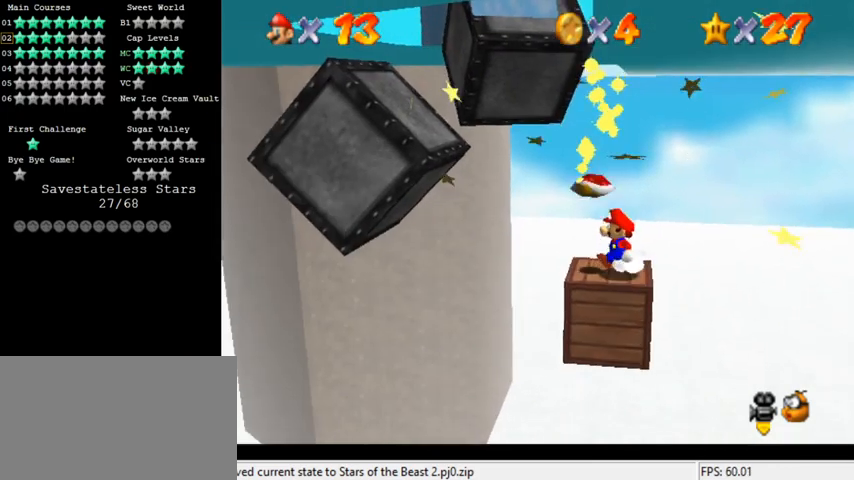
{"keys": ["left", "right", "shift"], "events": [[200, "shift", "down"], [500, "right", "down"]]}
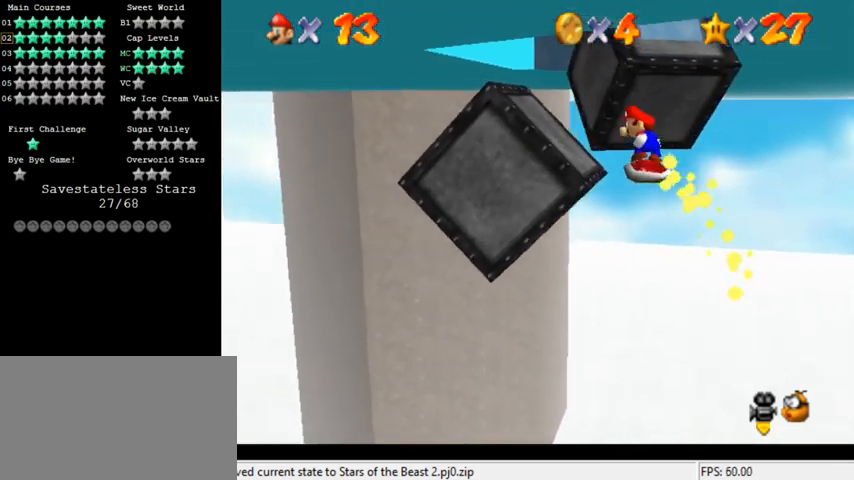
{"keys": ["down", "right"], "events": [[67, "left", "up"], [167, "right", "up"], [167, "shift", "up"], [233, "right", "down"], [267, "shift", "down"], [467, "down", "down"], [500, "shift", "up"]]}
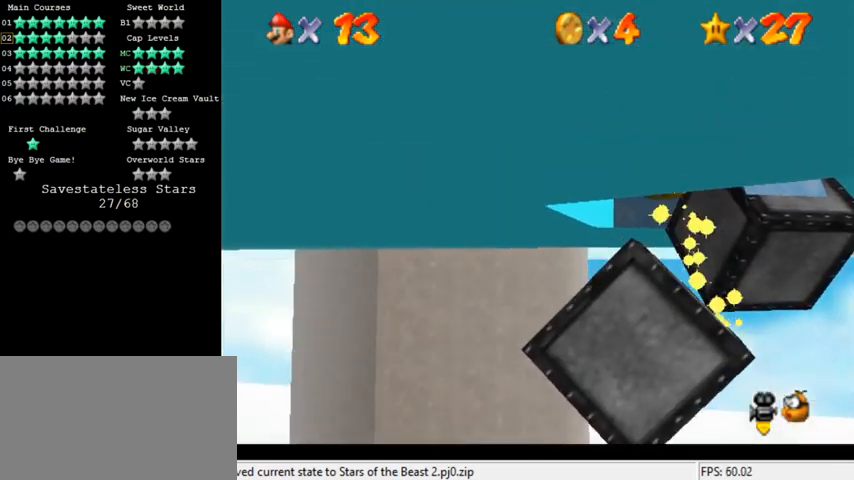
{"keys": [], "events": [[67, "d", "down"], [100, "w", "down"], [233, "d", "up"], [233, "w", "up"], [333, "right", "up"], [367, "down", "up"]]}
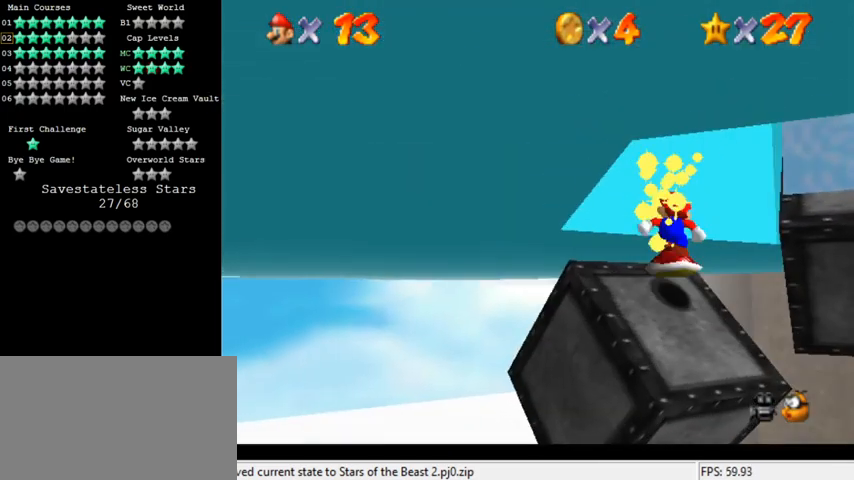
{"keys": [], "events": [[67, "shift", "down"], [200, "shift", "up"], [300, "left", "down"], [333, "down", "down"], [500, "down", "up"], [500, "left", "up"]]}
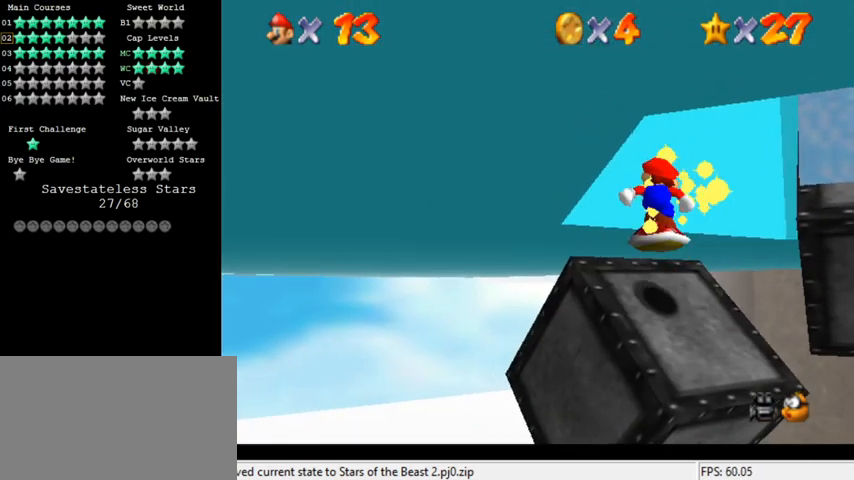
{"keys": [], "events": [[100, "right", "down"], [300, "shift", "down"], [333, "right", "up"], [367, "down", "down"], [367, "left", "down"], [400, "shift", "up"], [500, "down", "up"], [500, "left", "up"]]}
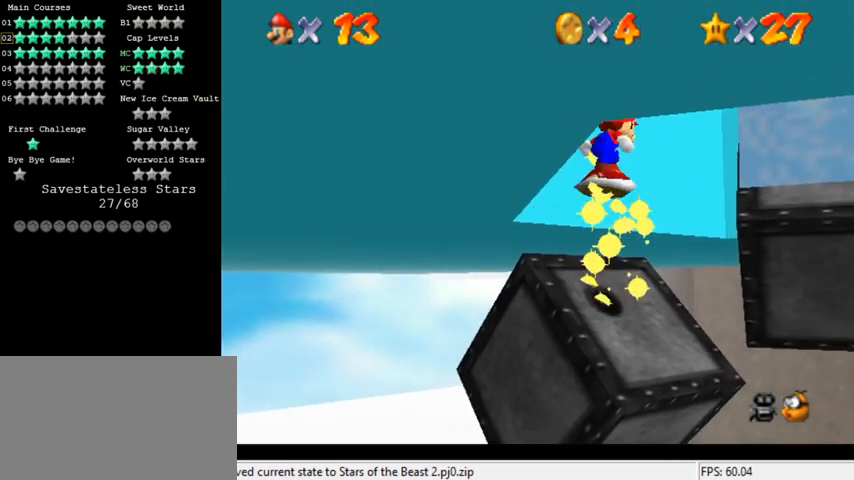
{"keys": ["right"], "events": [[433, "right", "down"]]}
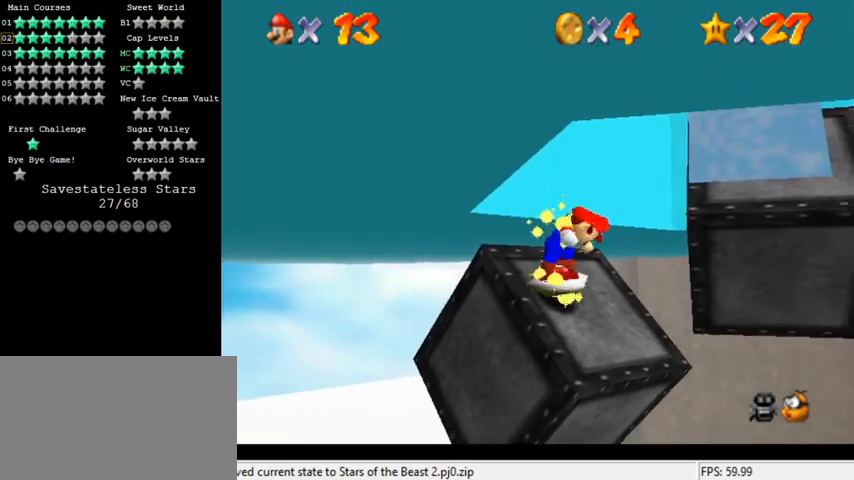
{"keys": [], "events": [[67, "shift", "down"], [100, "right", "up"], [133, "left", "down"], [200, "shift", "up"], [233, "left", "up"], [367, "left", "down"], [367, "up", "down"], [467, "up", "up"], [500, "left", "up"]]}
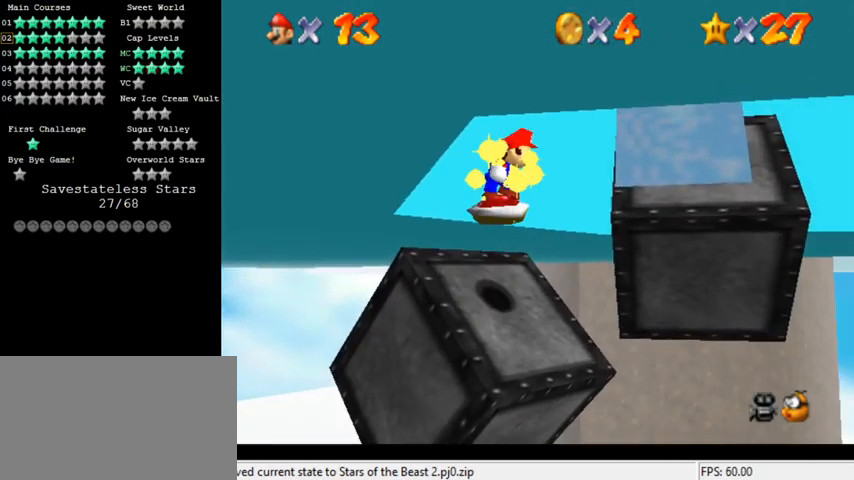
{"keys": [], "events": [[200, "shift", "down"], [267, "left", "down"], [333, "shift", "up"], [467, "left", "up"]]}
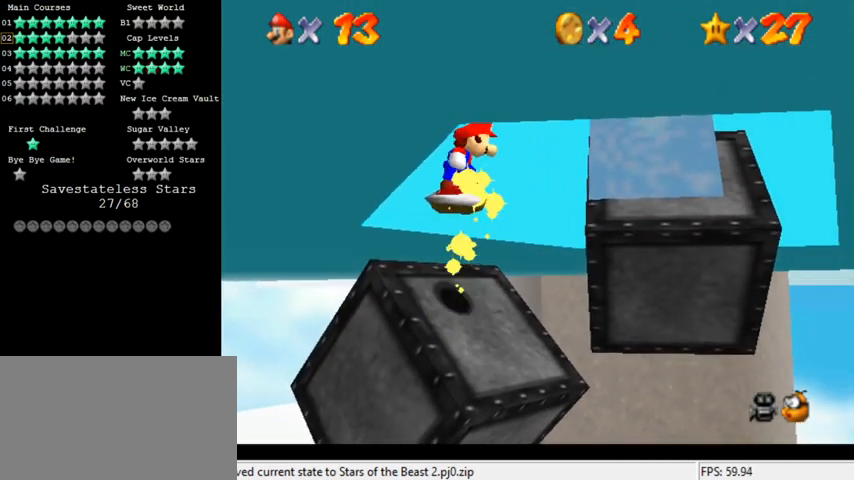
{"keys": ["down", "left"], "events": [[33, "right", "down"], [133, "right", "up"], [333, "shift", "down"], [400, "left", "down"], [467, "down", "down"], [467, "shift", "up"]]}
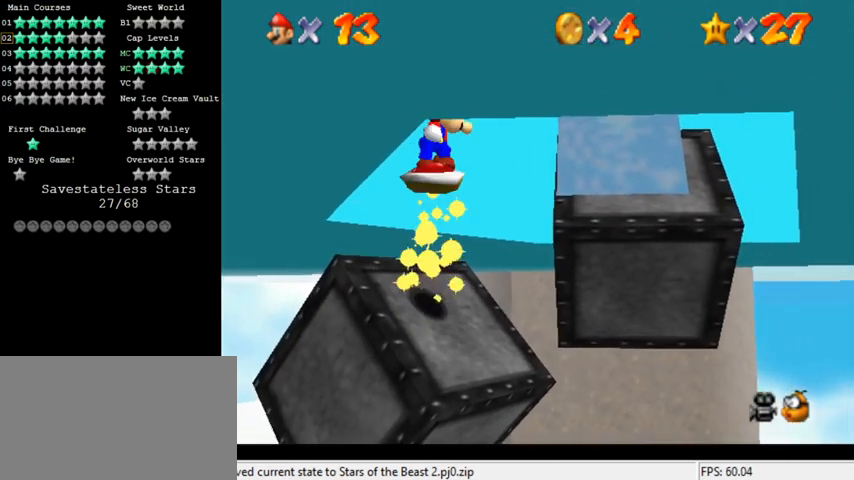
{"keys": ["right", "shift"], "events": [[67, "down", "up"], [67, "left", "up"], [133, "right", "down"], [167, "right", "up"], [267, "left", "down"], [333, "left", "up"], [467, "right", "down"], [467, "shift", "down"]]}
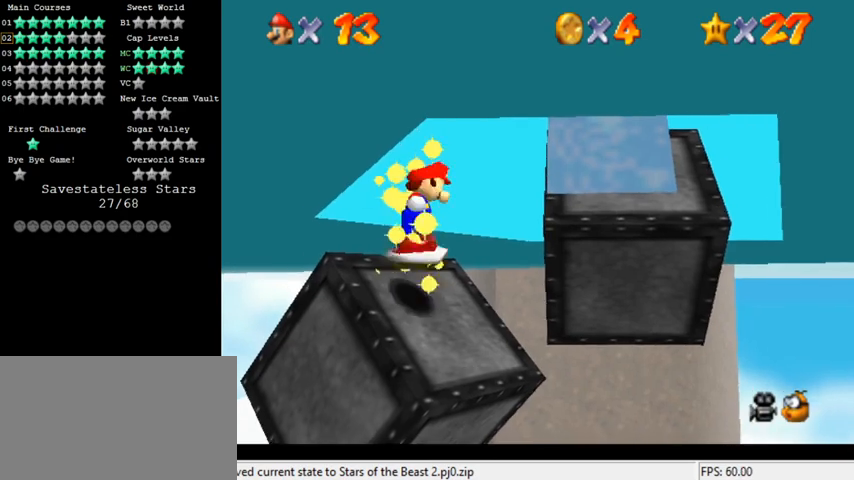
{"keys": [], "events": [[33, "right", "up"], [100, "left", "down"], [100, "shift", "up"], [167, "down", "down"], [267, "down", "up"], [300, "left", "up"]]}
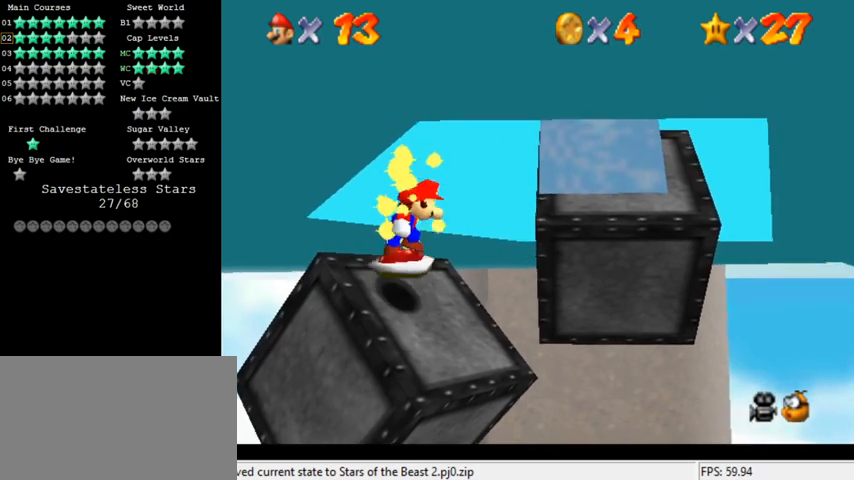
{"keys": [], "events": [[133, "right", "down"], [167, "shift", "down"], [233, "right", "up"], [267, "left", "down"], [300, "shift", "up"], [467, "left", "up"]]}
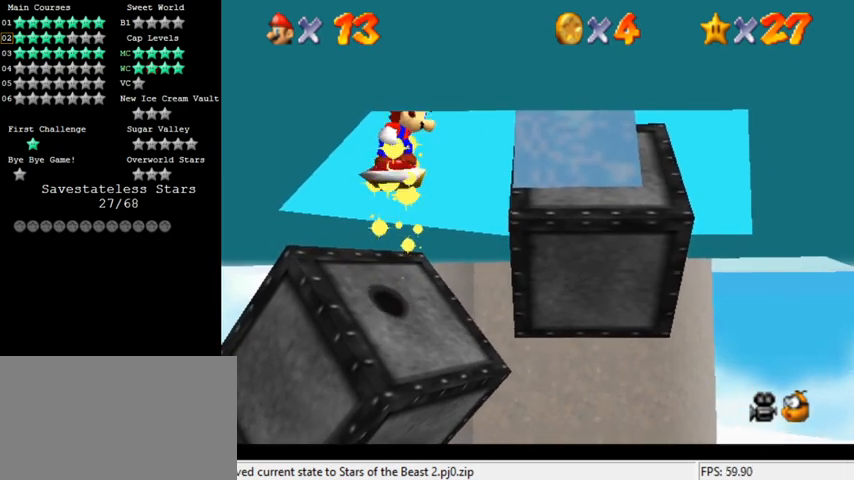
{"keys": ["left"], "events": [[133, "right", "down"], [167, "right", "up"], [300, "left", "down"], [300, "shift", "down"], [500, "shift", "up"]]}
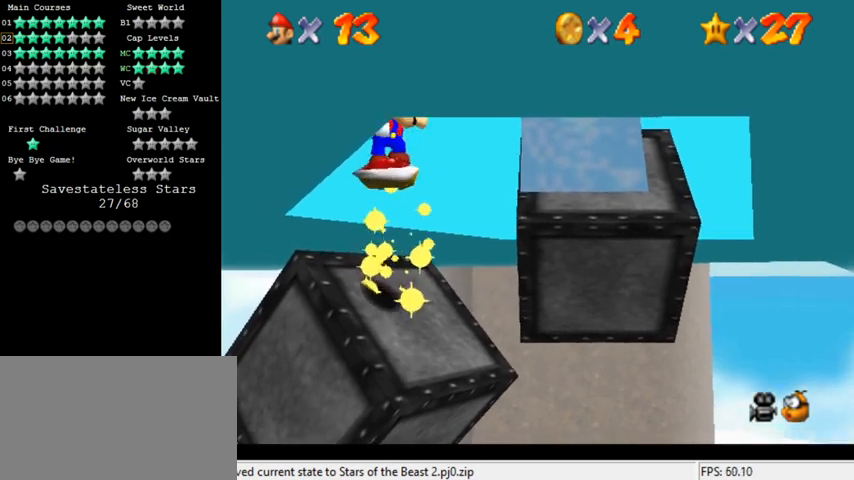
{"keys": ["right"], "events": [[67, "left", "up"], [67, "right", "down"], [267, "right", "up"], [500, "right", "down"]]}
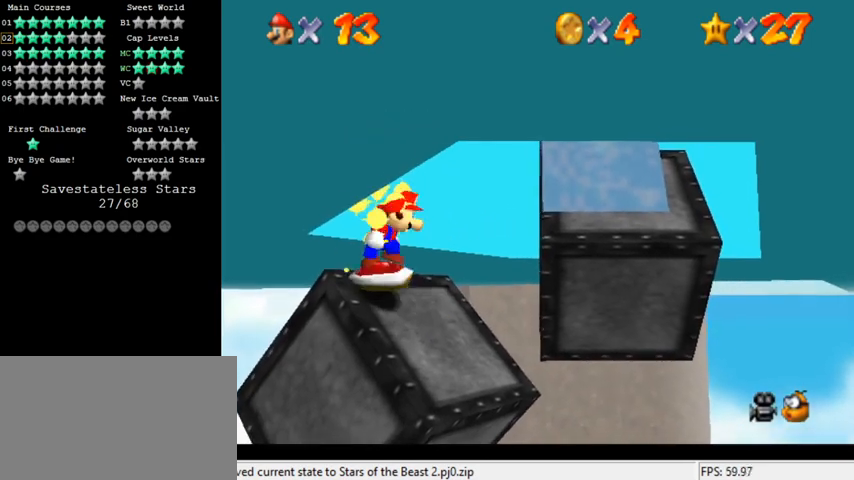
{"keys": ["right", "shift"], "events": [[233, "shift", "down"], [367, "down", "down"], [500, "down", "up"]]}
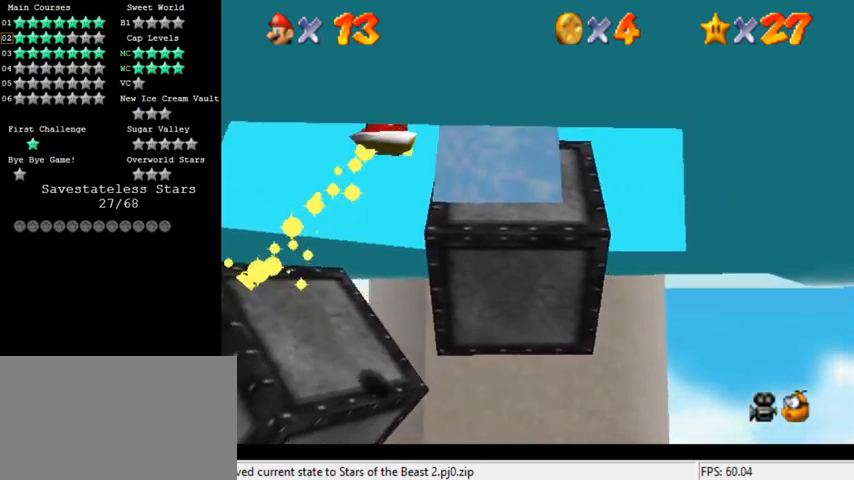
{"keys": ["up"], "events": [[33, "right", "up"], [133, "left", "down"], [133, "up", "down"], [367, "left", "up"], [467, "shift", "up"]]}
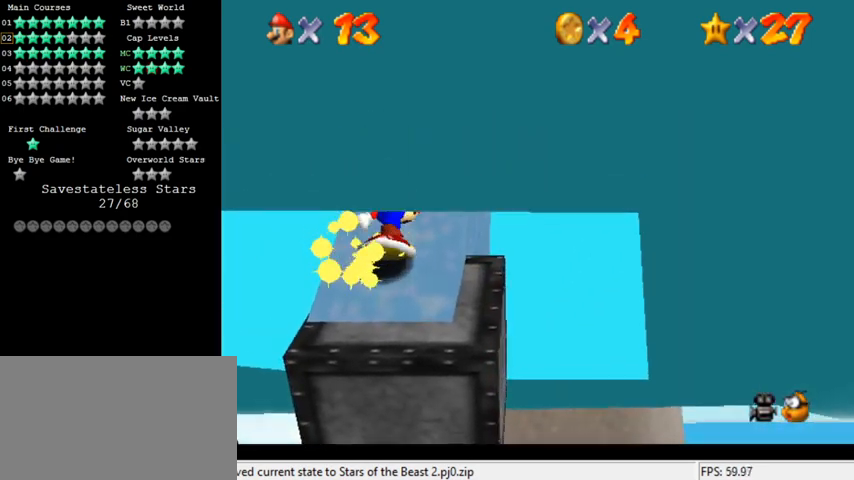
{"keys": ["c"], "events": [[100, "up", "up"], [167, "shift", "down"], [200, "right", "down"], [333, "right", "up"], [333, "shift", "up"], [400, "c", "down"]]}
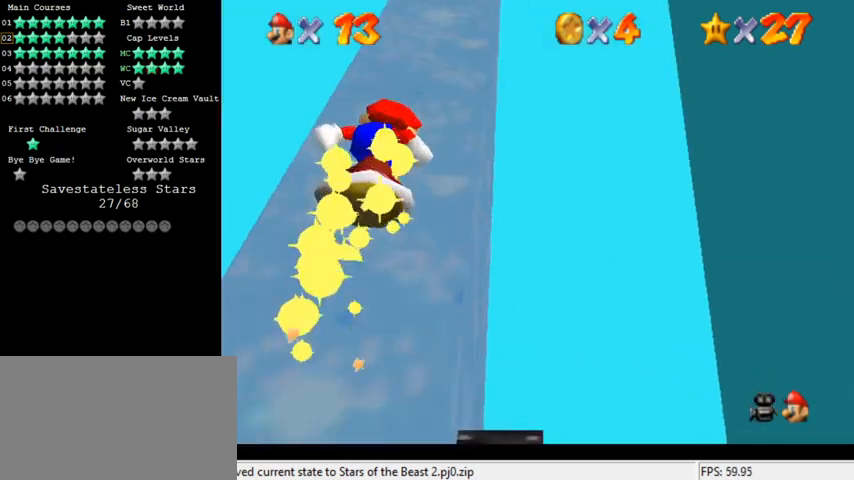
{"keys": [], "events": [[33, "c", "up"], [133, "up", "down"], [233, "right", "down"], [333, "right", "up"], [333, "shift", "down"], [367, "up", "up"], [467, "shift", "up"]]}
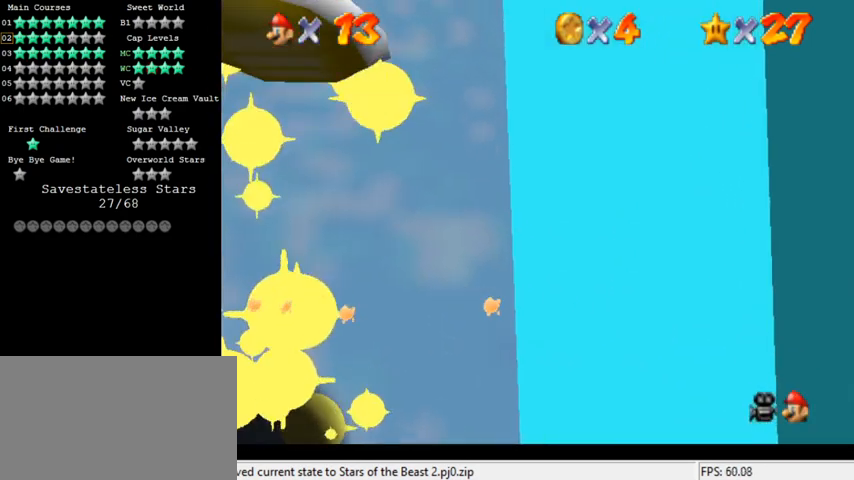
{"keys": ["shift", "up"], "events": [[100, "s", "down"], [133, "right", "down"], [133, "up", "down"], [200, "s", "up"], [233, "right", "up"], [467, "shift", "down"]]}
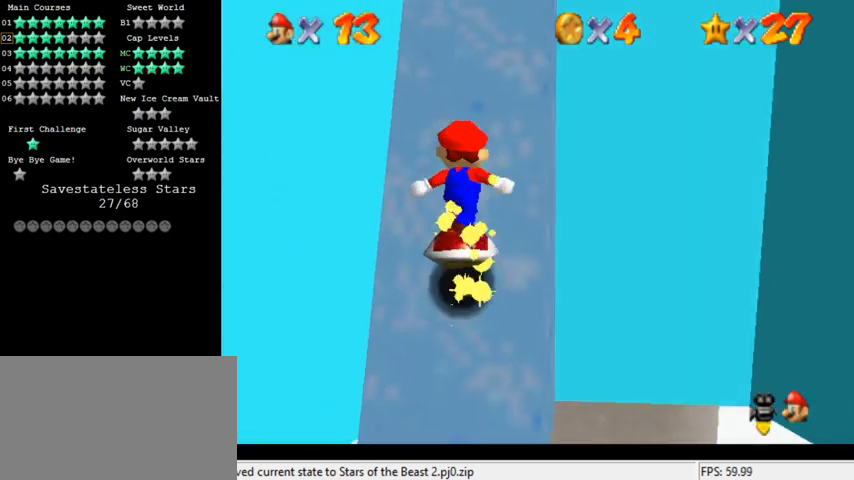
{"keys": ["shift"], "events": [[133, "up", "up"], [233, "down", "down"], [233, "right", "down"], [300, "shift", "up"], [367, "down", "up"], [367, "right", "up"], [500, "shift", "down"]]}
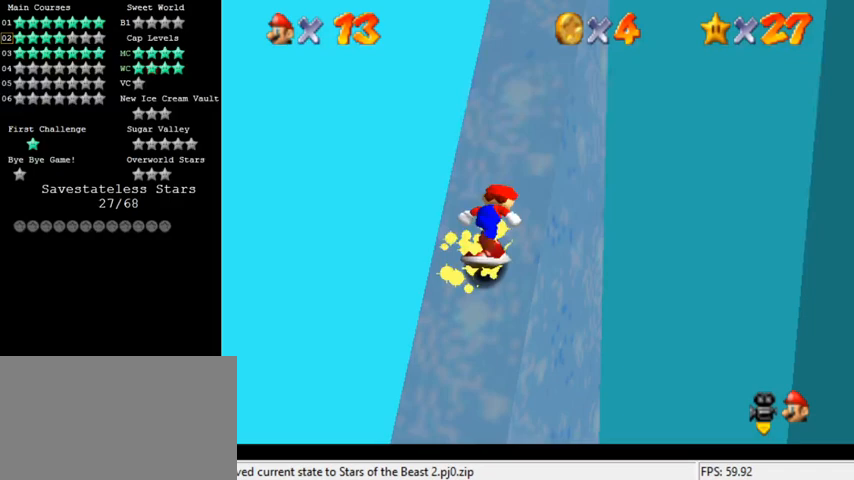
{"keys": [], "events": [[233, "down", "down"], [300, "down", "up"], [300, "shift", "up"], [367, "w", "down"], [400, "up", "down"], [467, "w", "up"], [500, "up", "up"]]}
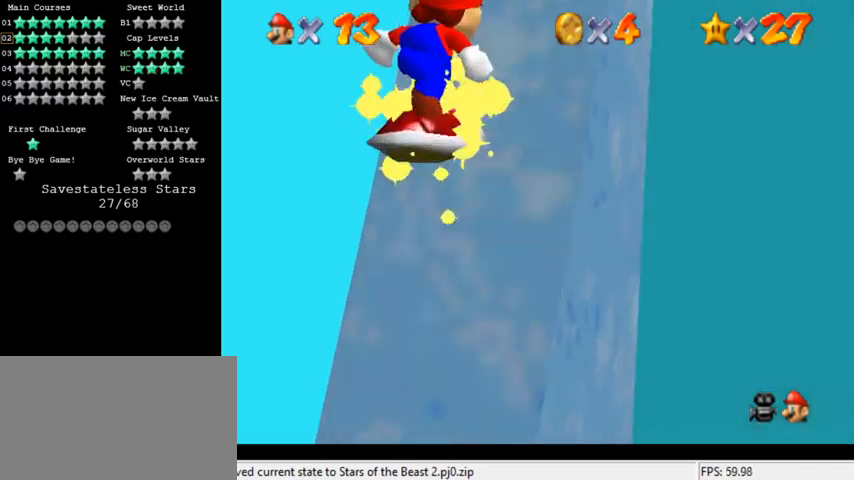
{"keys": [], "events": [[200, "right", "down"], [233, "up", "down"], [300, "right", "up"], [300, "shift", "down"], [300, "up", "up"], [500, "shift", "up"]]}
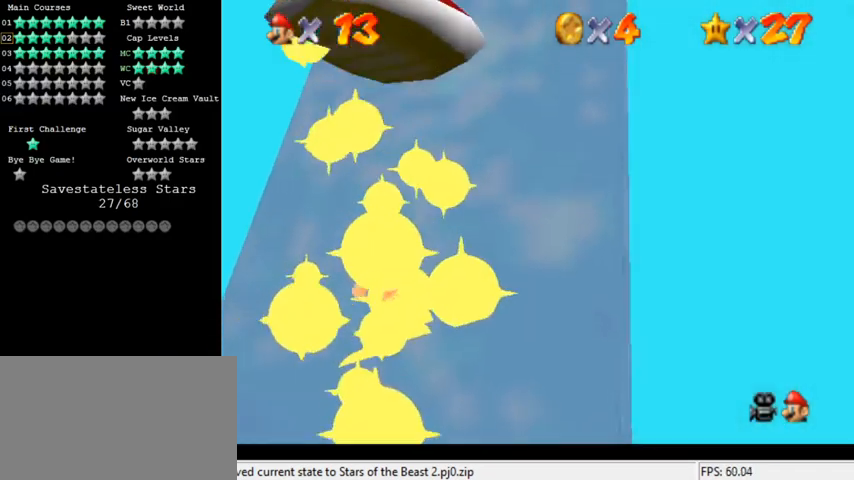
{"keys": [], "events": [[67, "up", "down"], [133, "right", "down"], [200, "right", "up"], [300, "up", "up"]]}
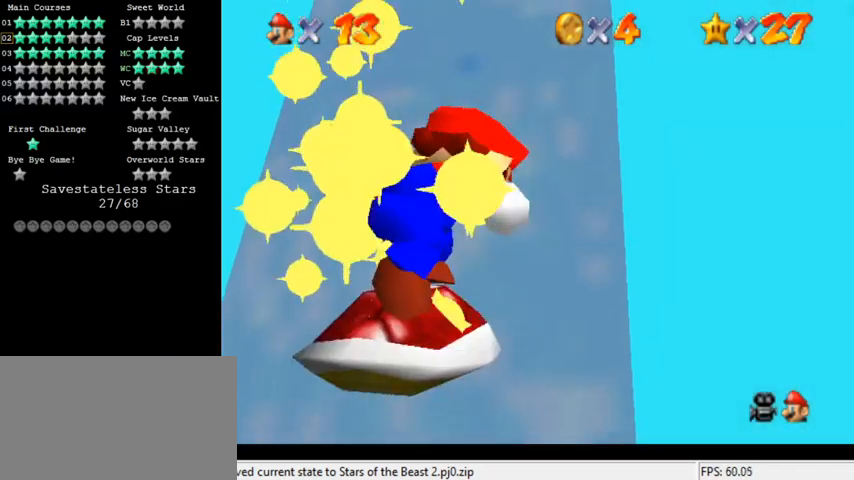
{"keys": [], "events": [[33, "shift", "down"], [167, "shift", "up"], [233, "s", "down"], [367, "left", "down"], [367, "s", "up"], [433, "left", "up"]]}
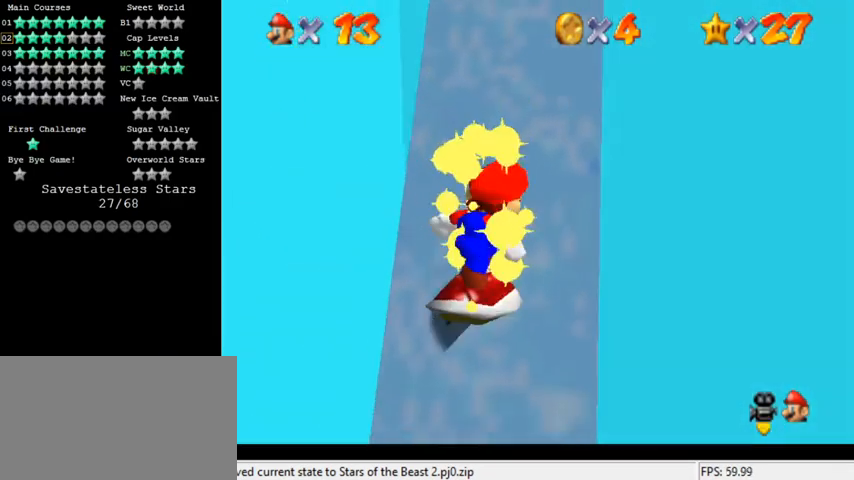
{"keys": [], "events": [[133, "shift", "down"], [200, "up", "down"], [367, "shift", "up"], [433, "up", "up"]]}